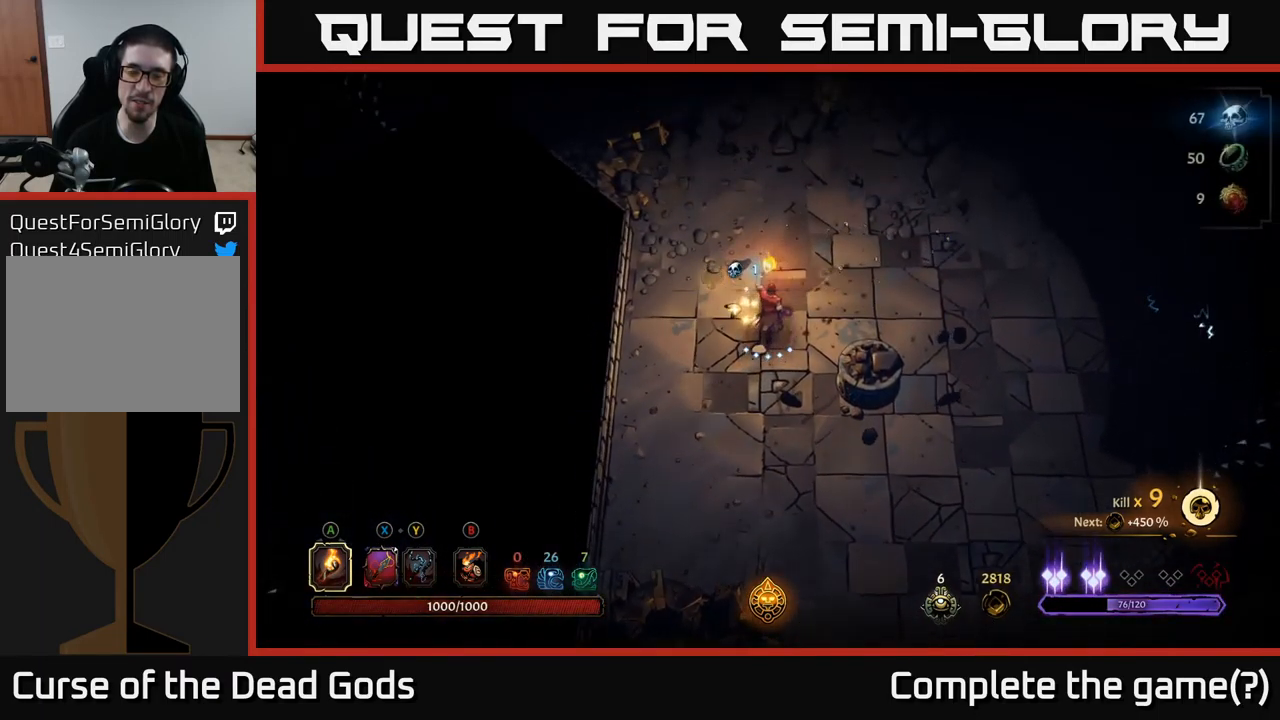
Gameplay with a controller (Xbox layout); each line is a JSON object with the inputs held at the frame after it. "events" lists button and stick changes between this image and that frame as [ms after this image, input, new state], when the widget could be followed in between.
{"buttons": [], "left_stick": "right", "right_stick": "center", "events": [[34, "left_stick", "up-right"], [317, "left_stick", "right"]]}
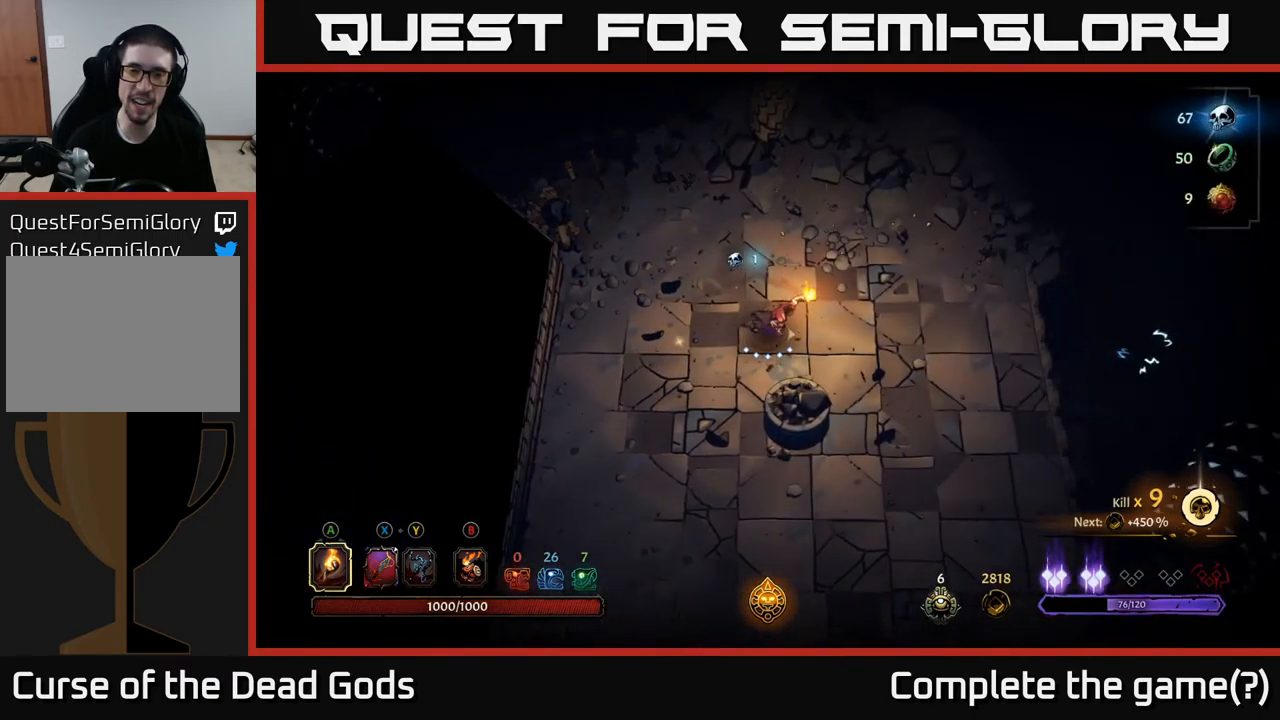
{"buttons": [], "left_stick": "up", "right_stick": "center", "events": [[134, "left_stick", "up-right"], [300, "left_stick", "up"]]}
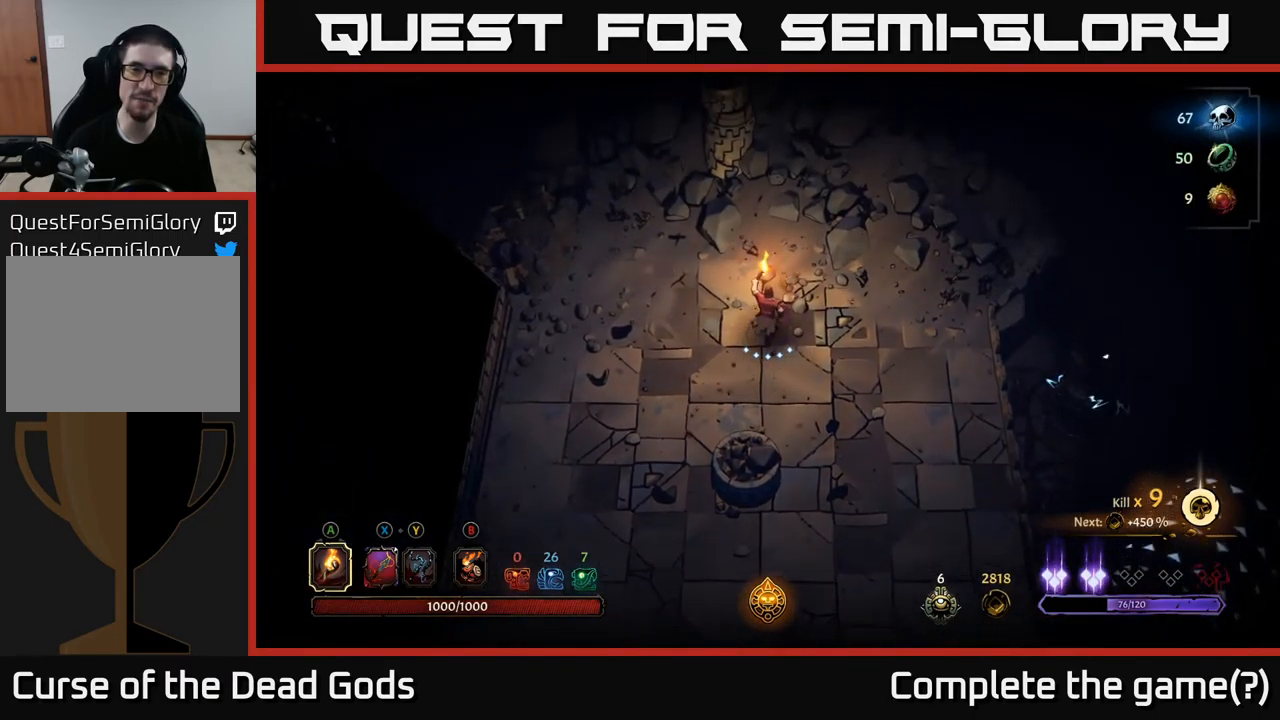
{"buttons": [], "left_stick": "down", "right_stick": "center", "events": [[50, "left_stick", "down"]]}
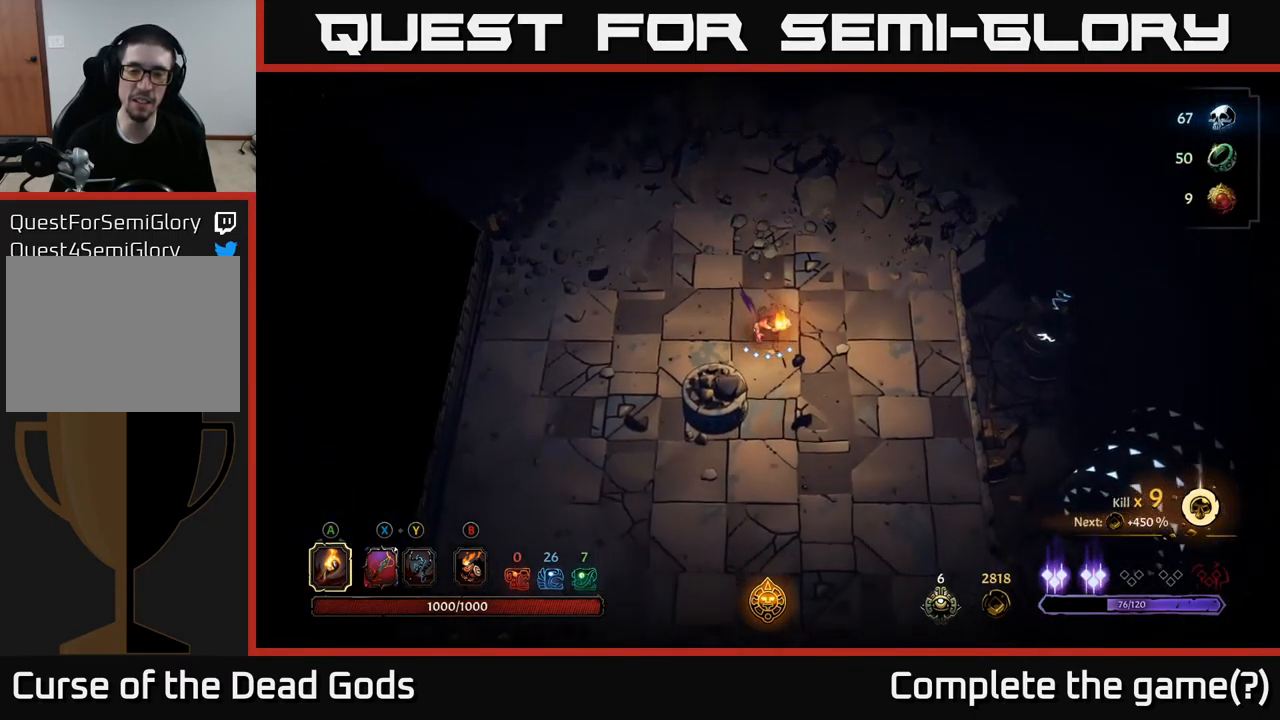
{"buttons": [], "left_stick": "down", "right_stick": "center", "events": []}
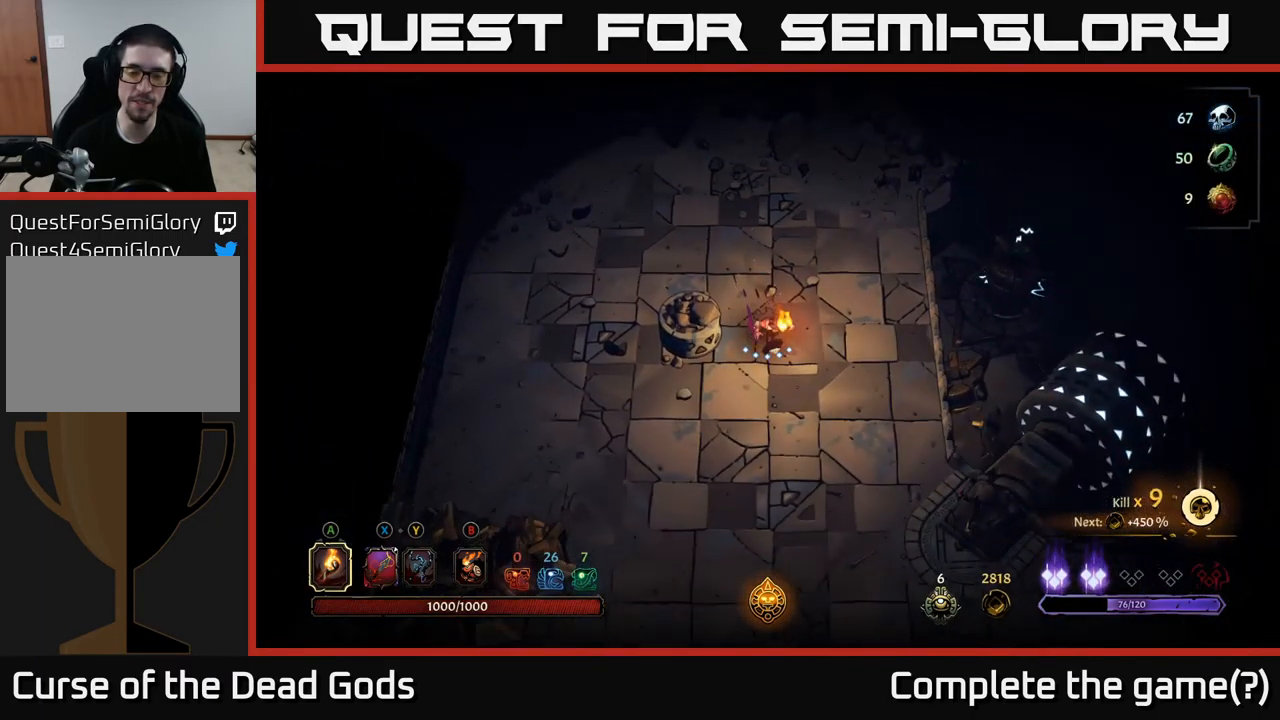
{"buttons": [], "left_stick": "down", "right_stick": "center", "events": []}
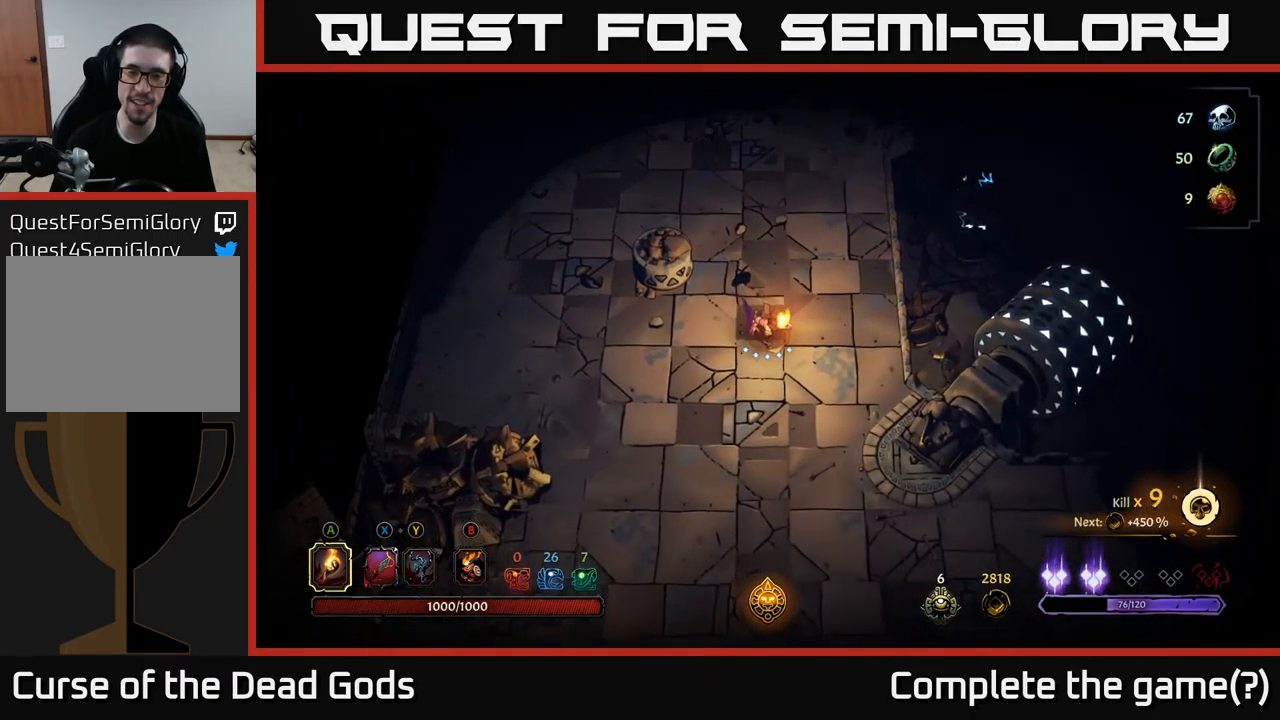
{"buttons": [], "left_stick": "down-right", "right_stick": "center", "events": [[134, "left_stick", "down-right"]]}
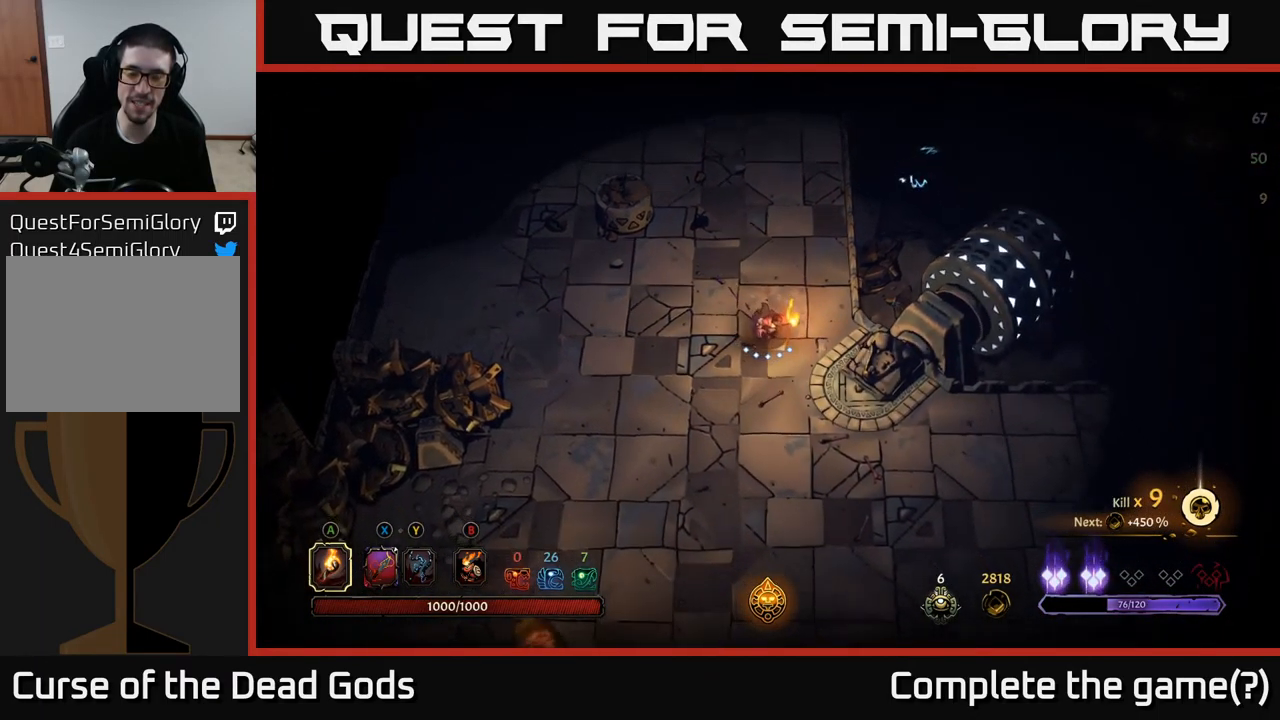
{"buttons": [], "left_stick": "down-right", "right_stick": "center", "events": []}
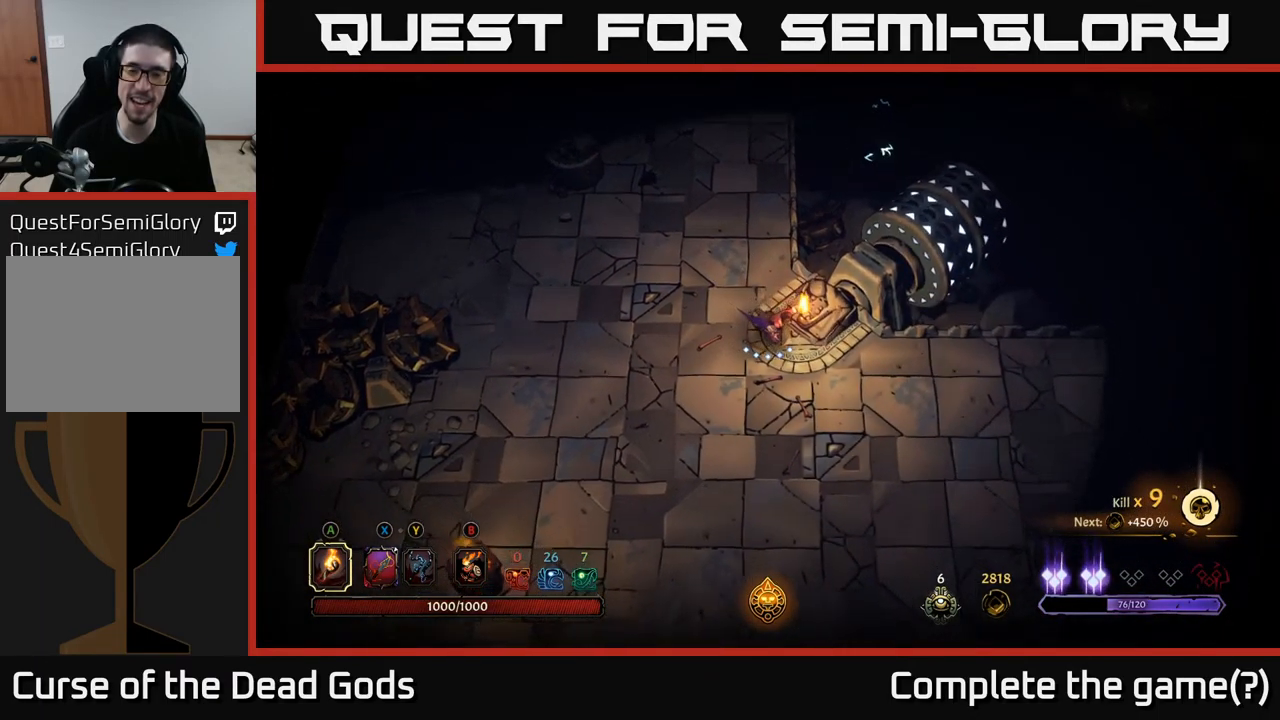
{"buttons": [], "left_stick": "down-right", "right_stick": "center", "events": []}
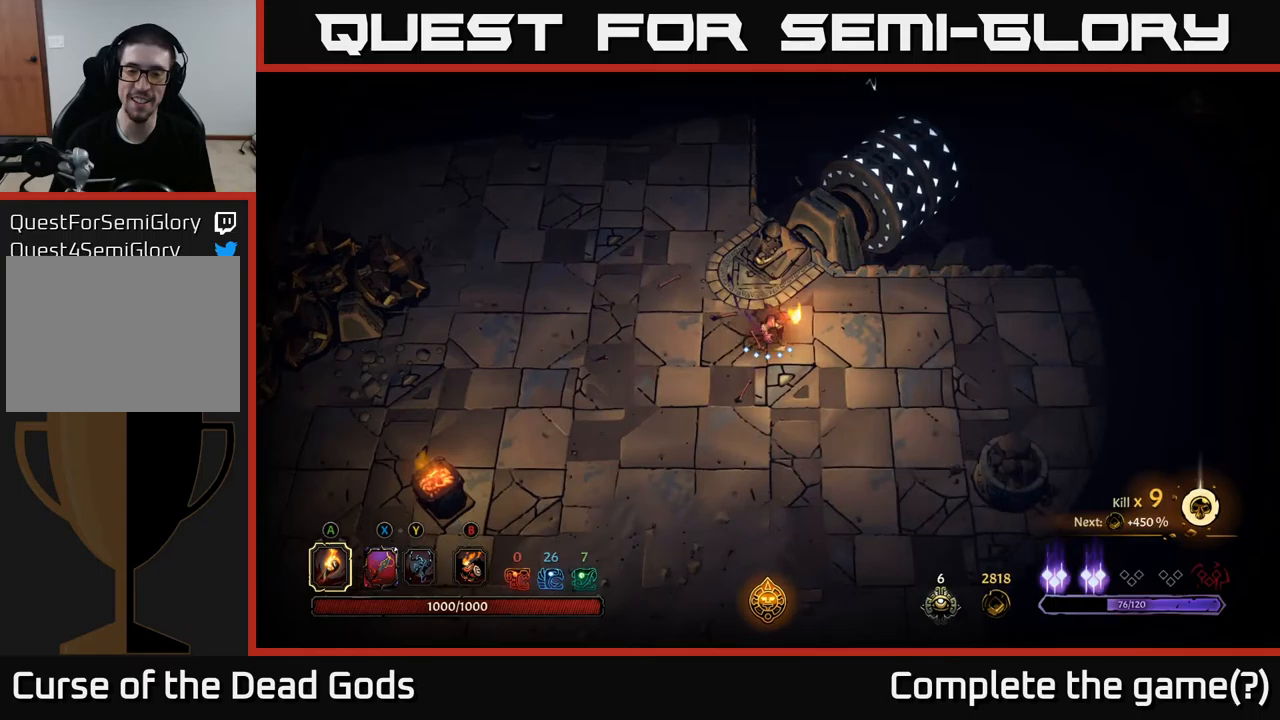
{"buttons": [], "left_stick": "down-right", "right_stick": "center", "events": [[150, "left_stick", "down"], [283, "left_stick", "down-right"]]}
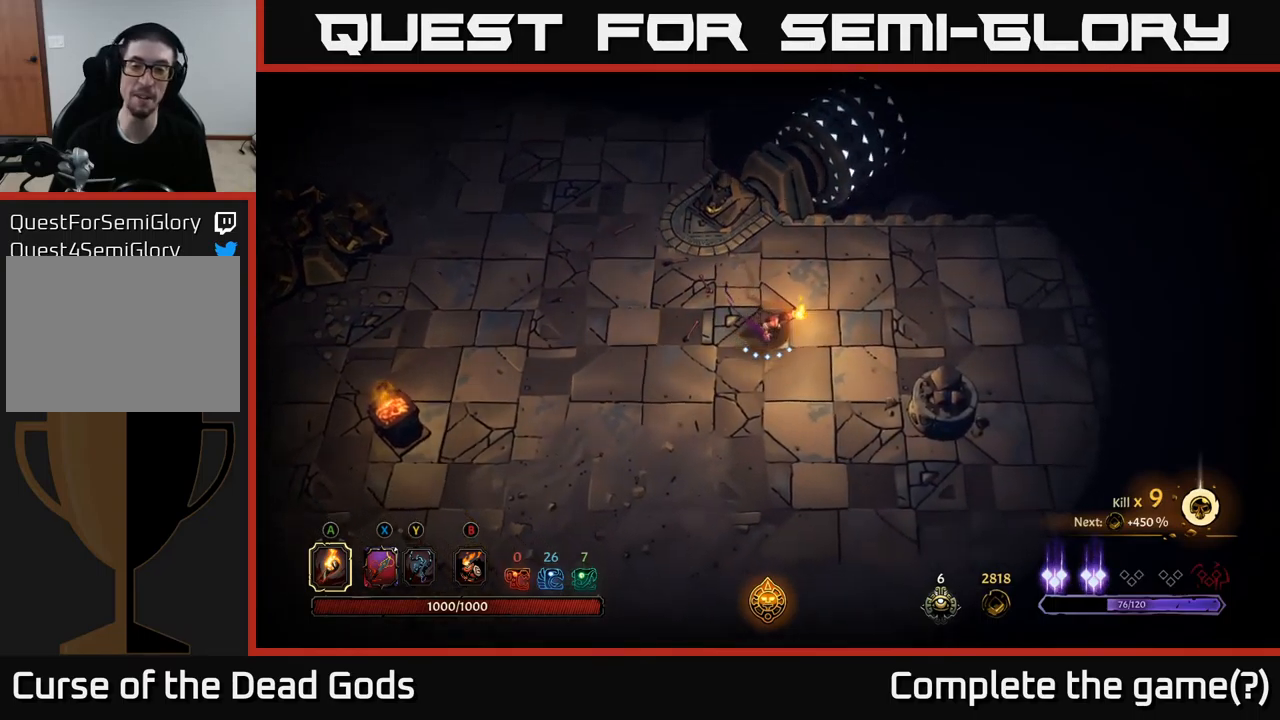
{"buttons": [], "left_stick": "down-right", "right_stick": "center", "events": [[100, "left_stick", "down"], [300, "left_stick", "down-right"]]}
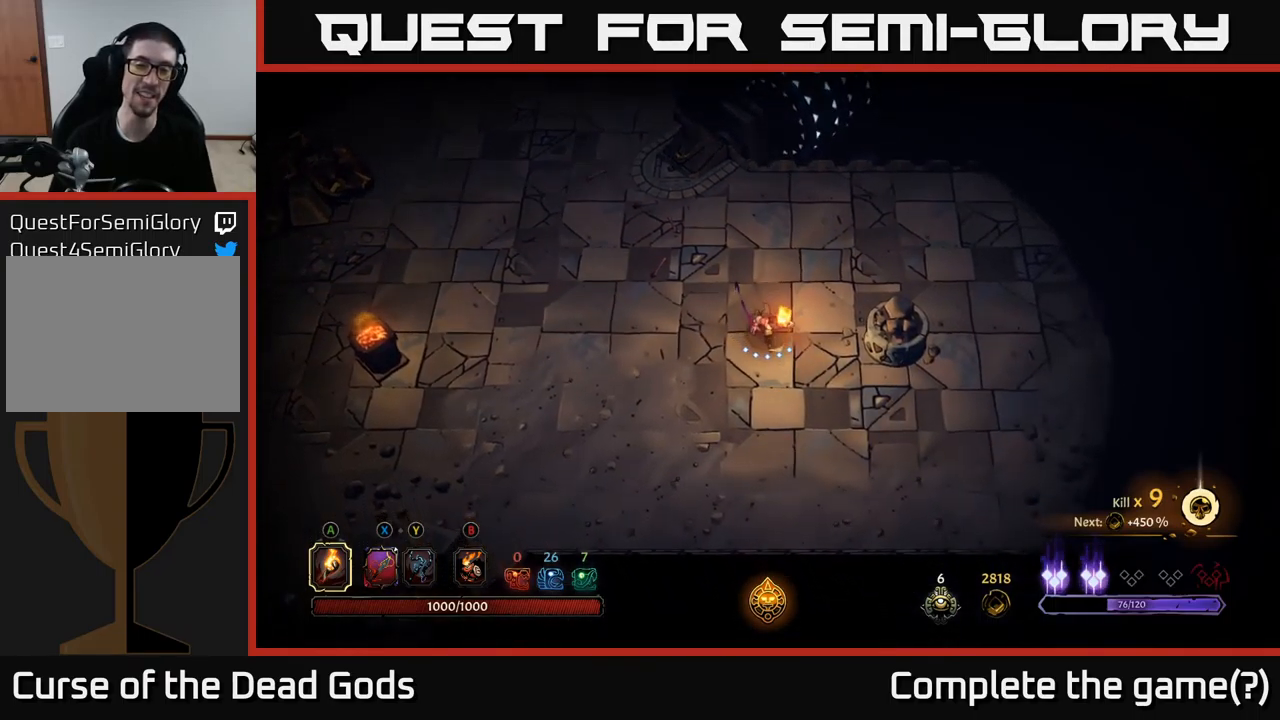
{"buttons": [], "left_stick": "right", "right_stick": "center", "events": [[217, "left_stick", "right"]]}
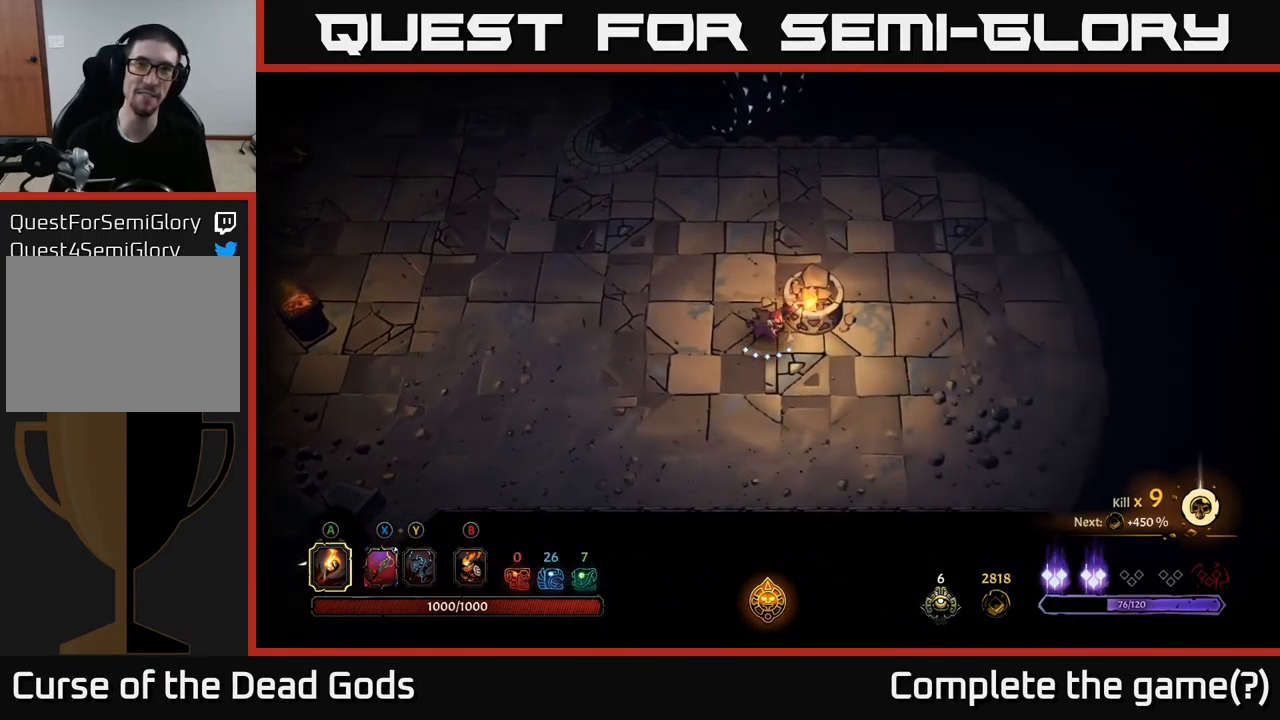
{"buttons": [], "left_stick": "right", "right_stick": "center", "events": []}
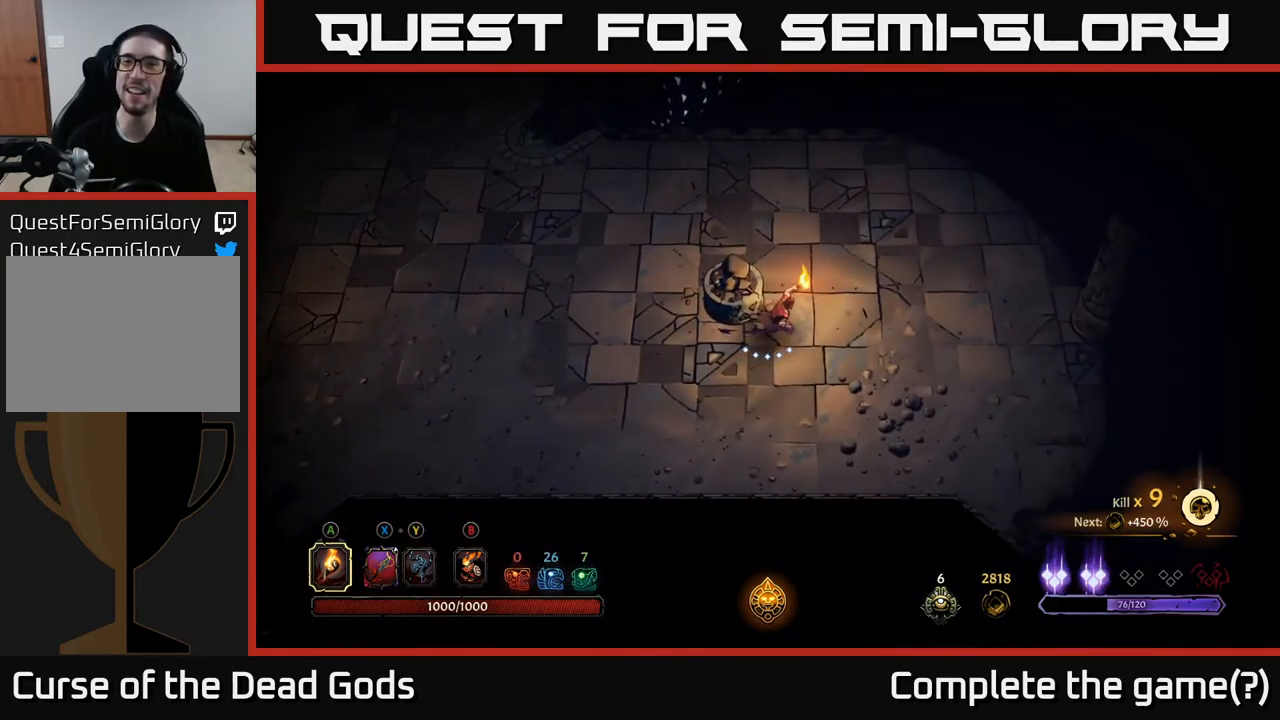
{"buttons": [], "left_stick": "right", "right_stick": "center", "events": []}
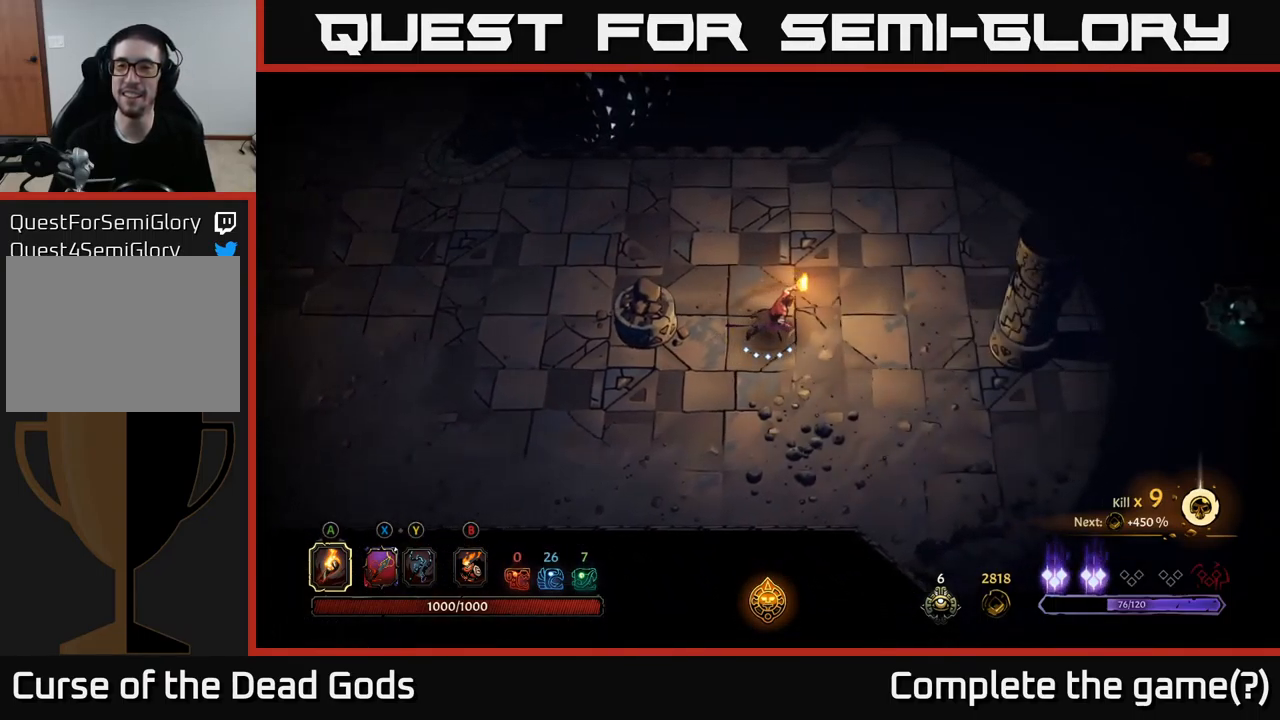
{"buttons": [], "left_stick": "up-right", "right_stick": "center", "events": [[83, "left_stick", "down-right"], [317, "left_stick", "right"], [467, "left_stick", "up-right"]]}
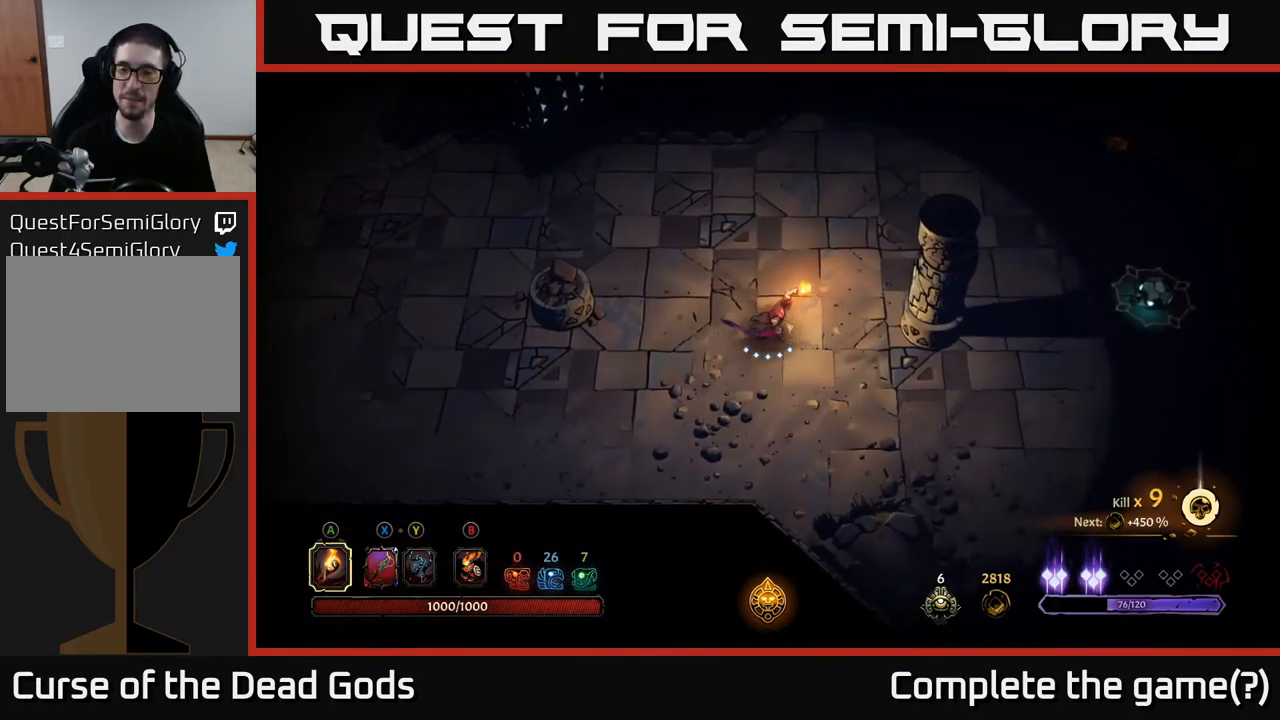
{"buttons": [], "left_stick": "up-right", "right_stick": "center", "events": [[100, "left_stick", "up"], [317, "left_stick", "up-right"]]}
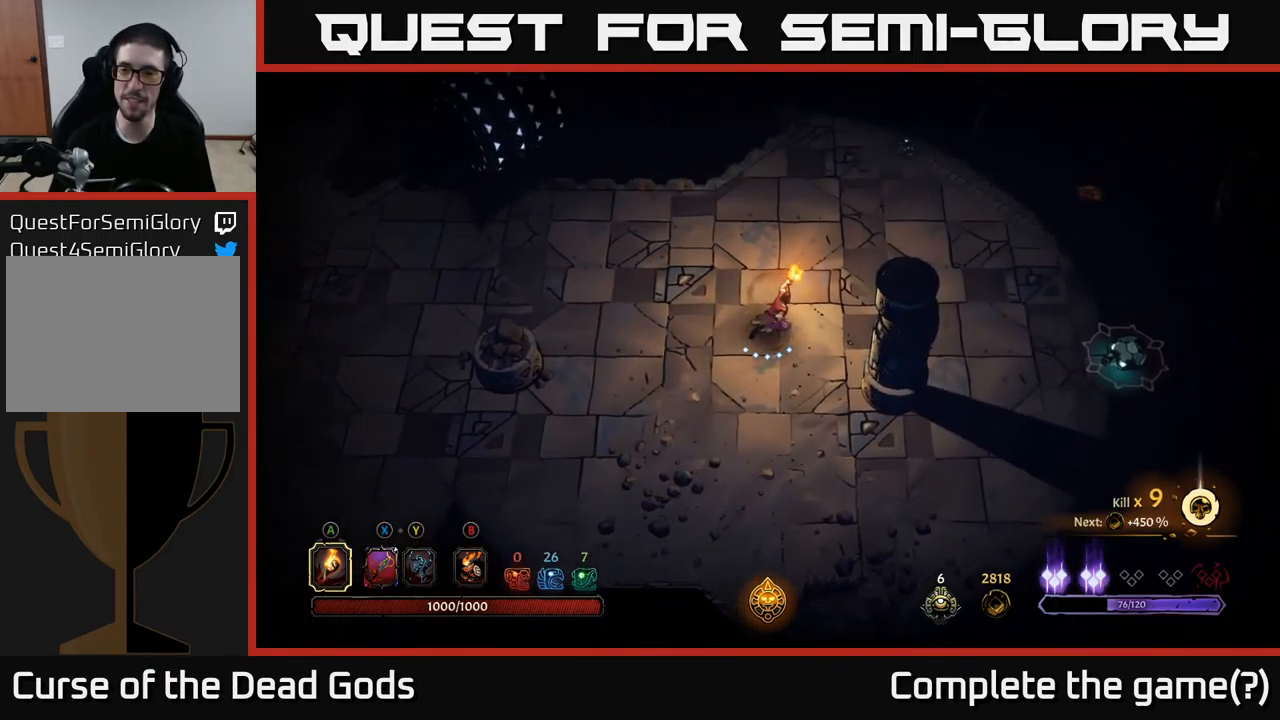
{"buttons": [], "left_stick": "right", "right_stick": "center", "events": [[67, "left_stick", "right"], [450, "Y", "down"], [500, "Y", "up"]]}
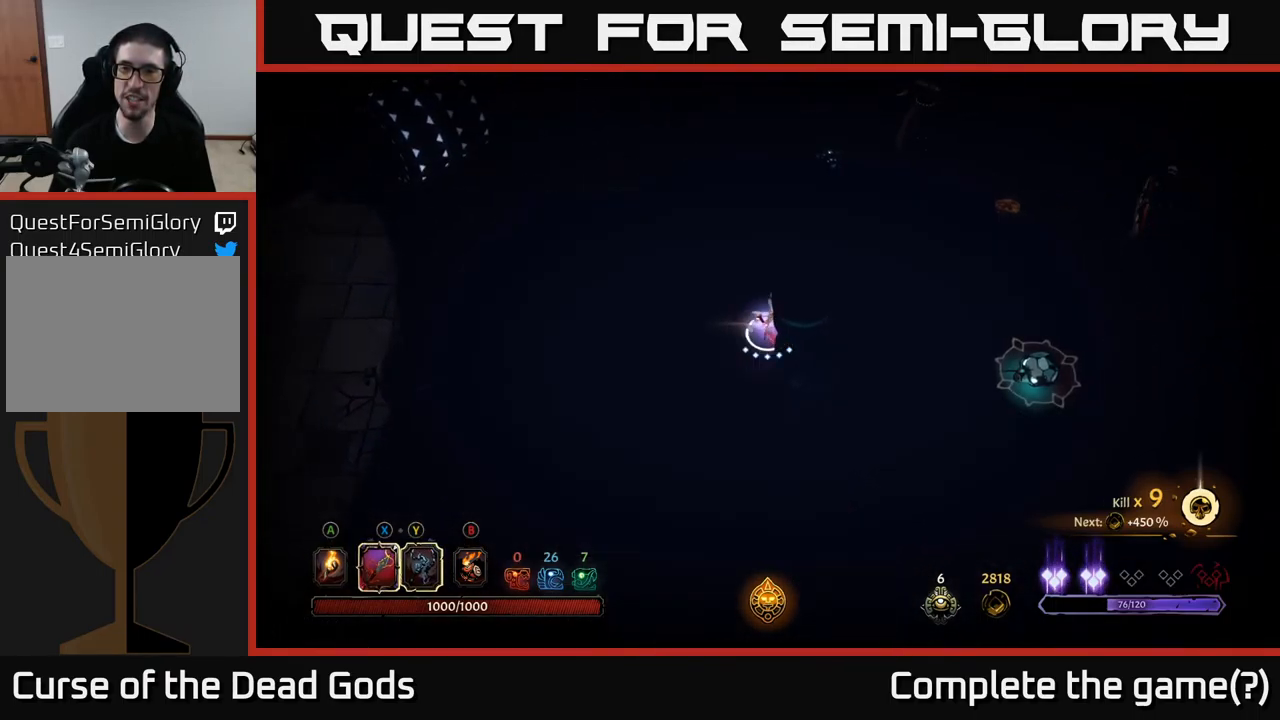
{"buttons": ["Y"], "left_stick": "right", "right_stick": "center", "events": [[200, "Y", "down"]]}
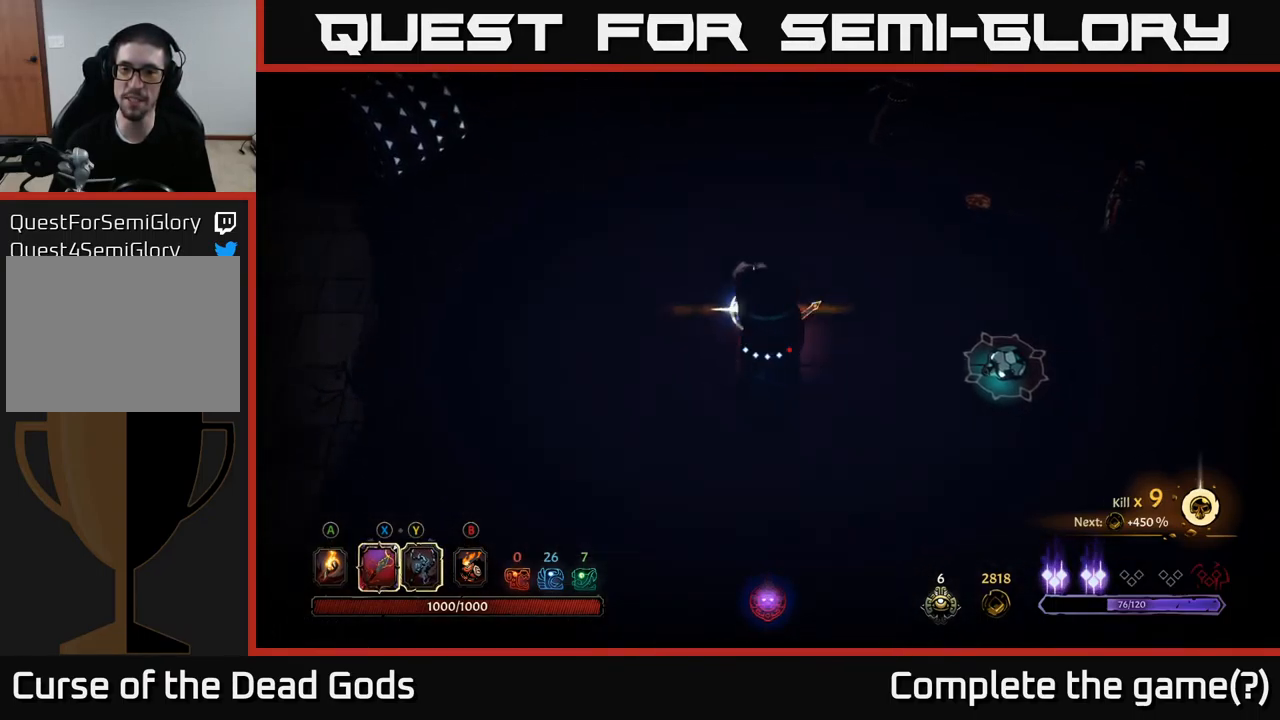
{"buttons": [], "left_stick": "right", "right_stick": "center", "events": [[100, "Y", "up"]]}
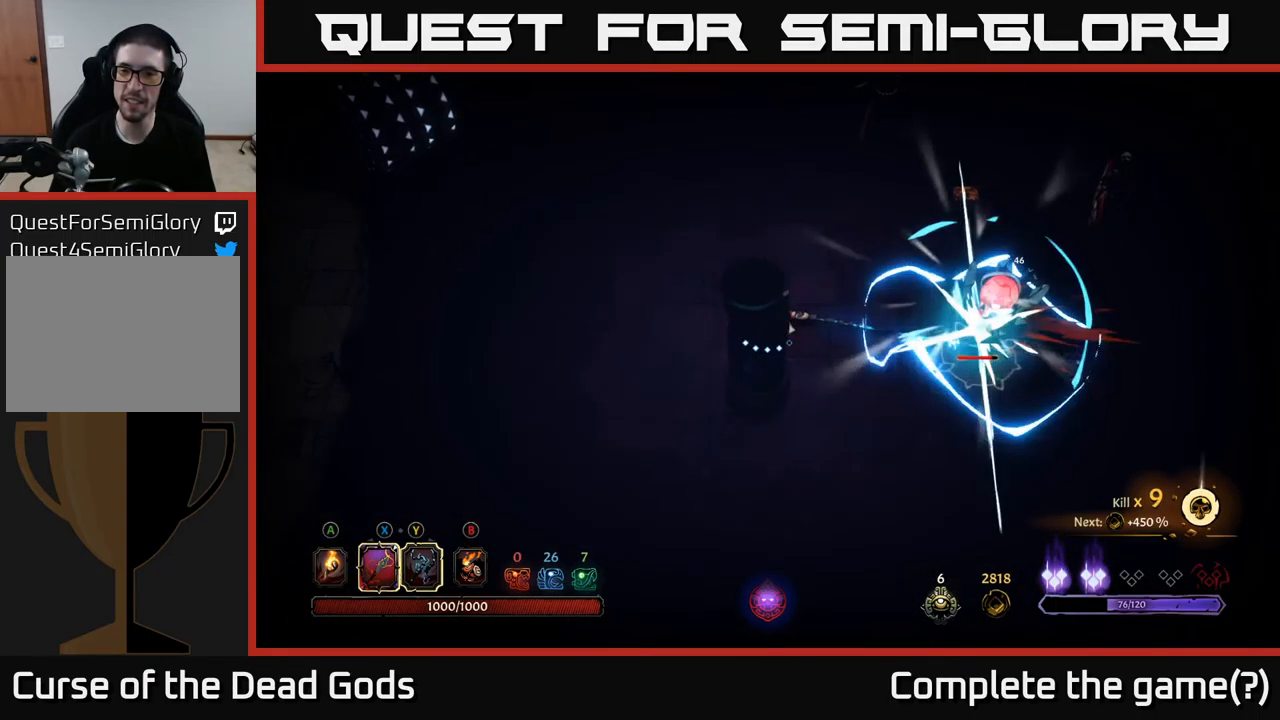
{"buttons": [], "left_stick": "right", "right_stick": "center", "events": [[217, "X", "down"], [366, "X", "up"]]}
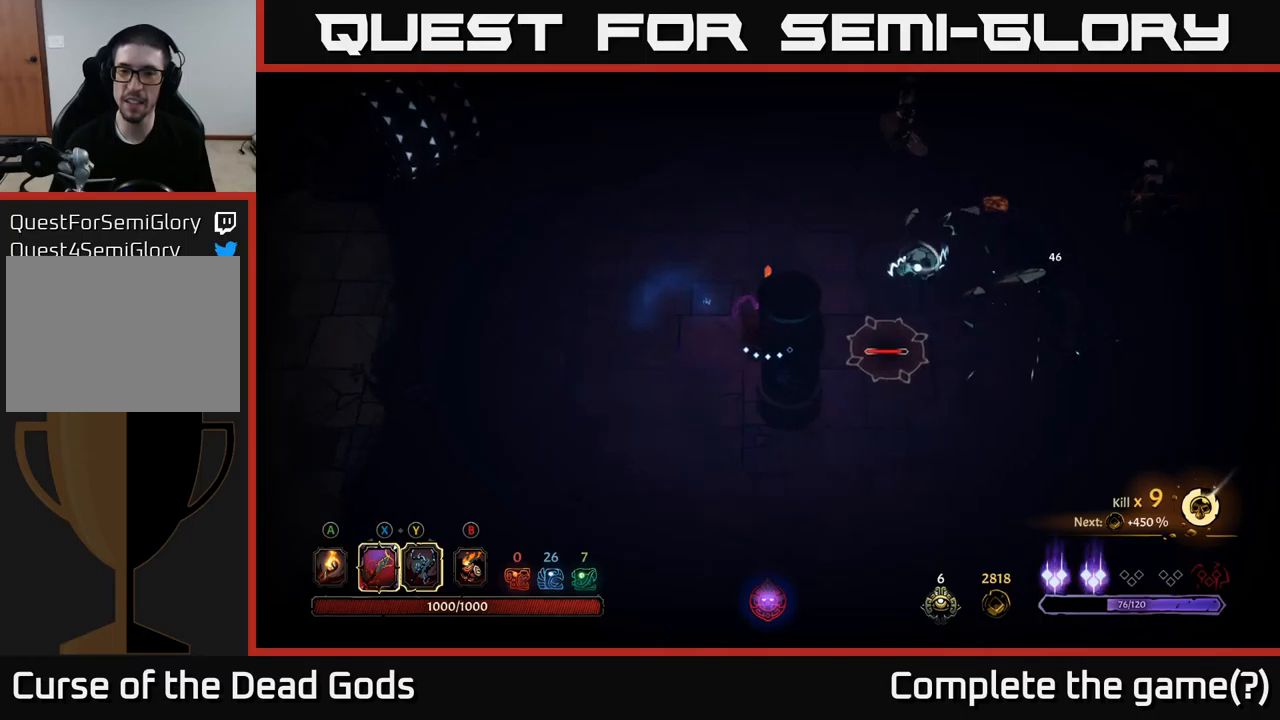
{"buttons": [], "left_stick": "right", "right_stick": "center", "events": [[200, "X", "down"], [317, "X", "up"]]}
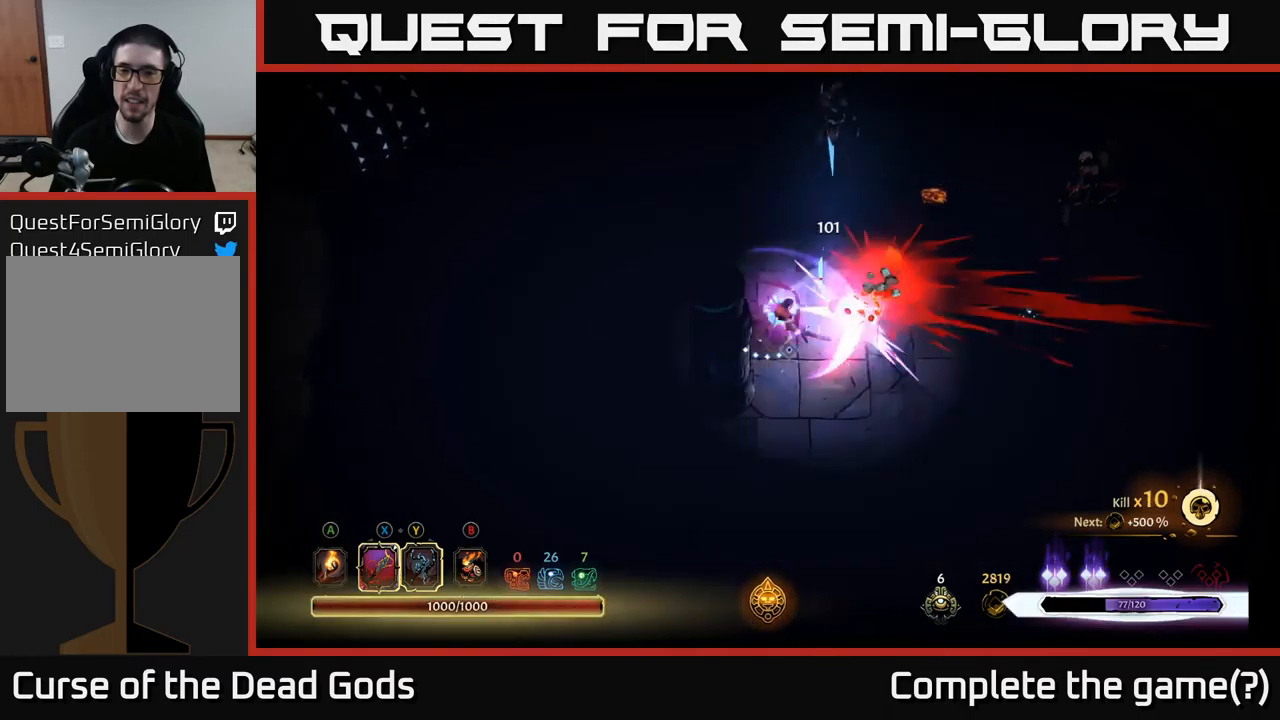
{"buttons": [], "left_stick": "right", "right_stick": "center", "events": []}
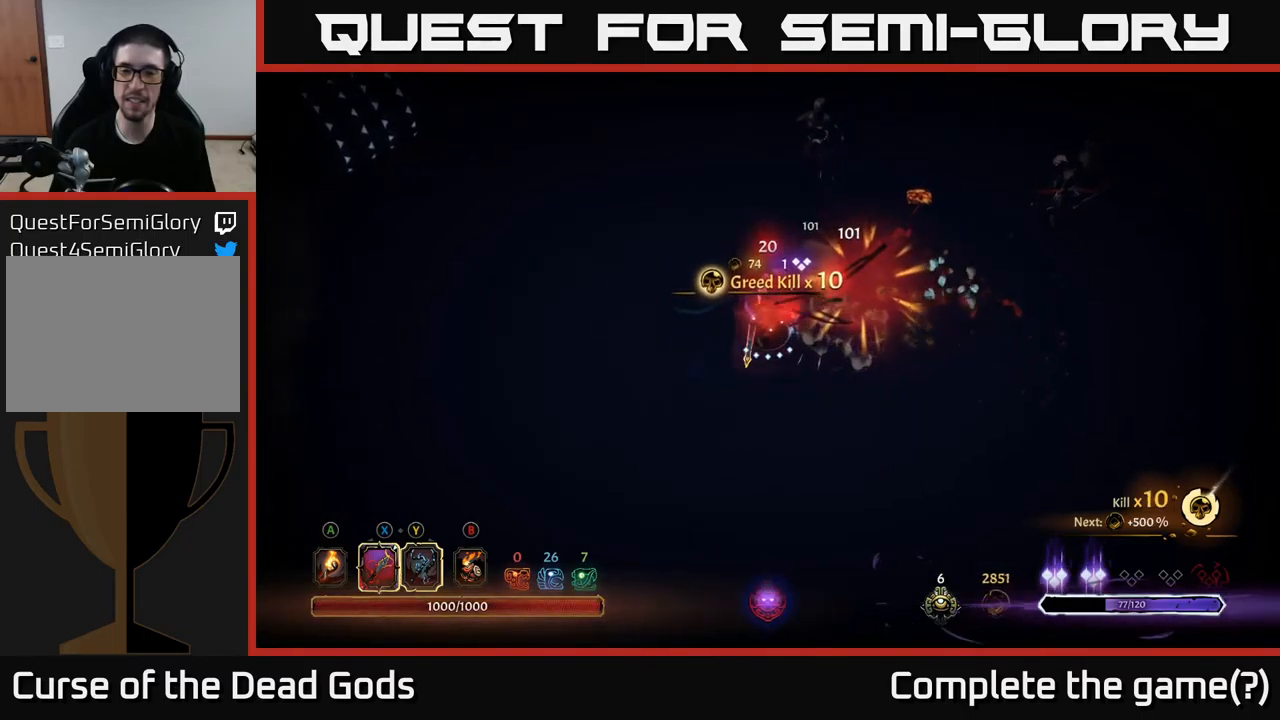
{"buttons": ["Y"], "left_stick": "up", "right_stick": "center", "events": [[50, "A", "down"], [150, "A", "up"], [267, "left_stick", "center"], [434, "Y", "down"], [484, "left_stick", "up"]]}
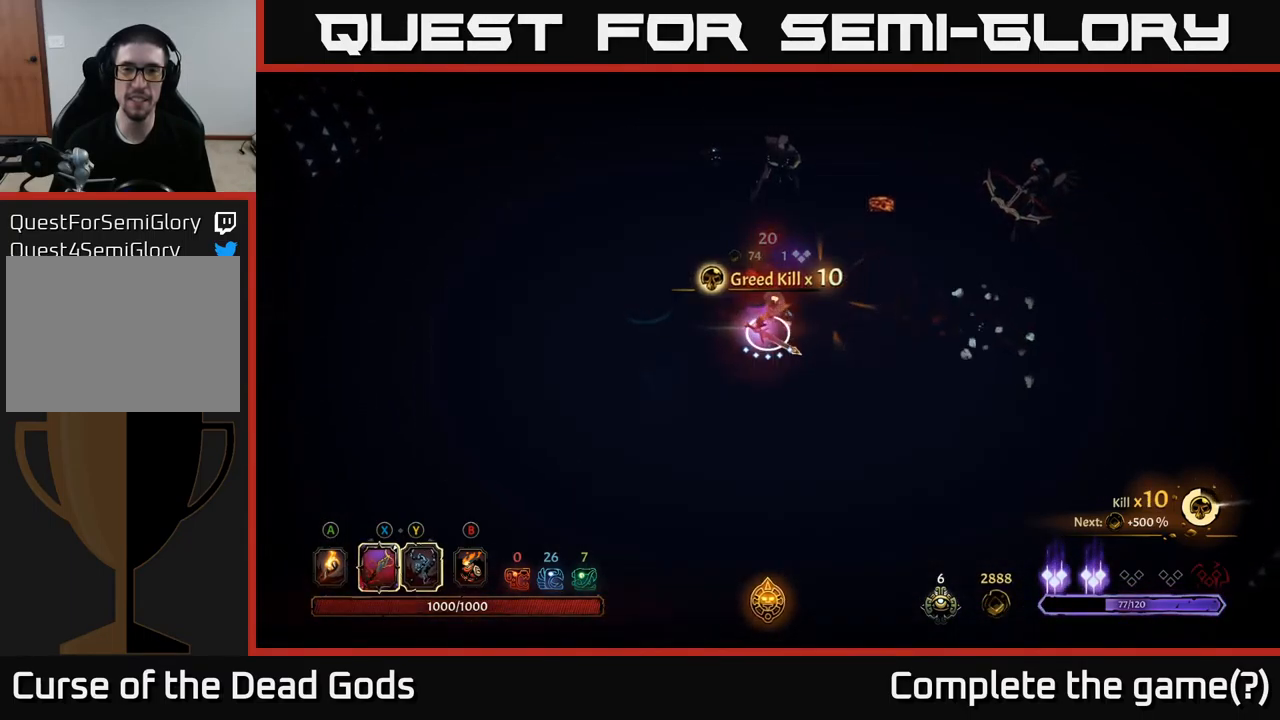
{"buttons": [], "left_stick": "up", "right_stick": "center", "events": [[267, "Y", "up"]]}
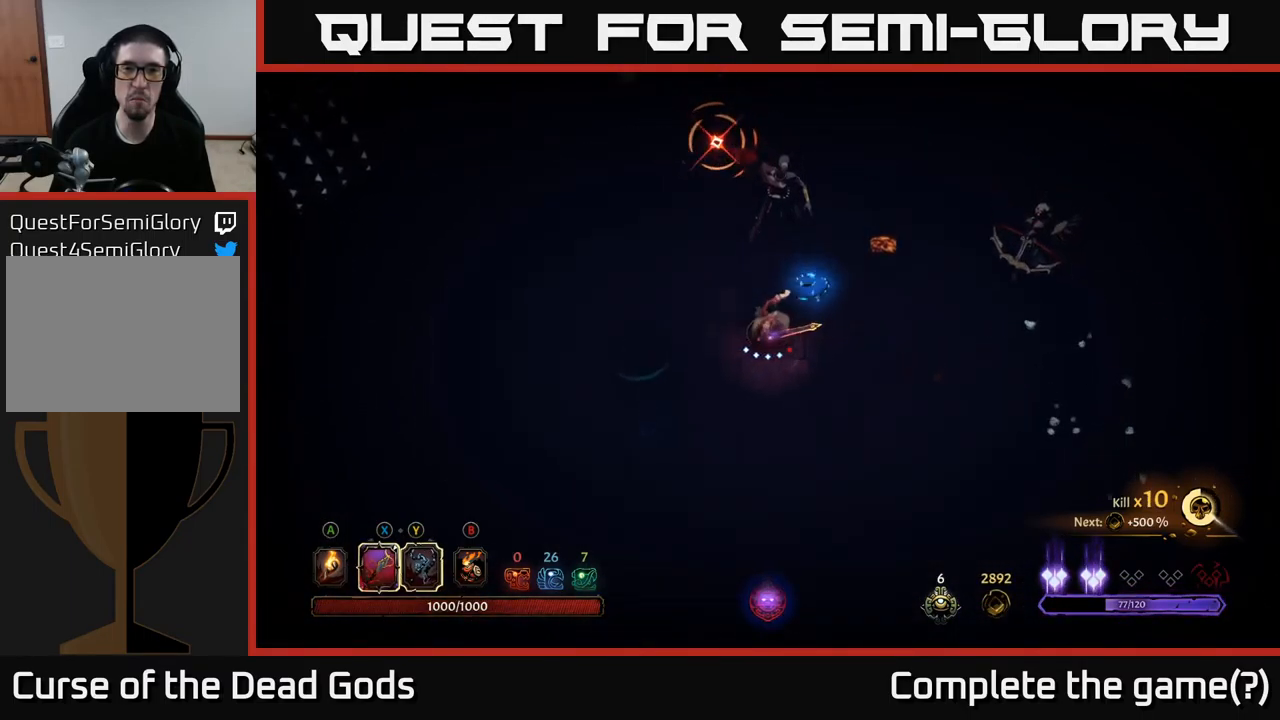
{"buttons": [], "left_stick": "left", "right_stick": "center", "events": [[150, "left_stick", "left"], [350, "R2", "down"], [500, "R2", "up"]]}
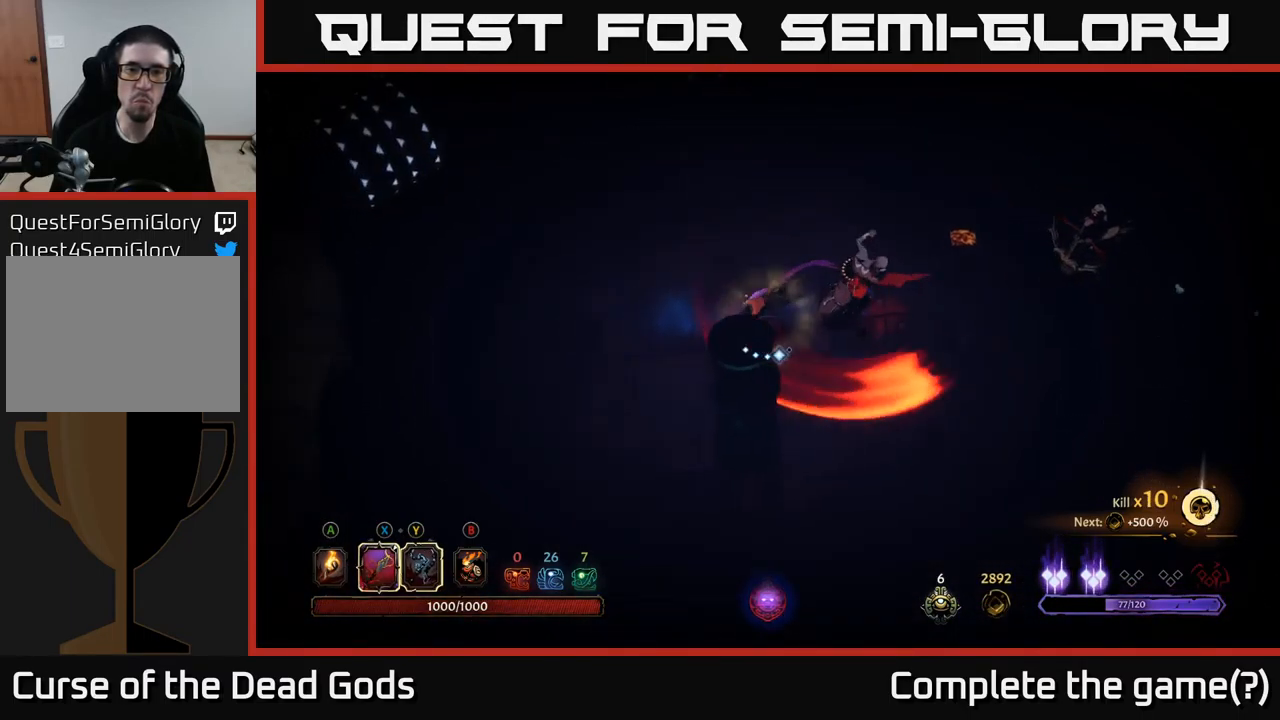
{"buttons": [], "left_stick": "left", "right_stick": "center", "events": [[50, "R2", "down"], [150, "R2", "up"]]}
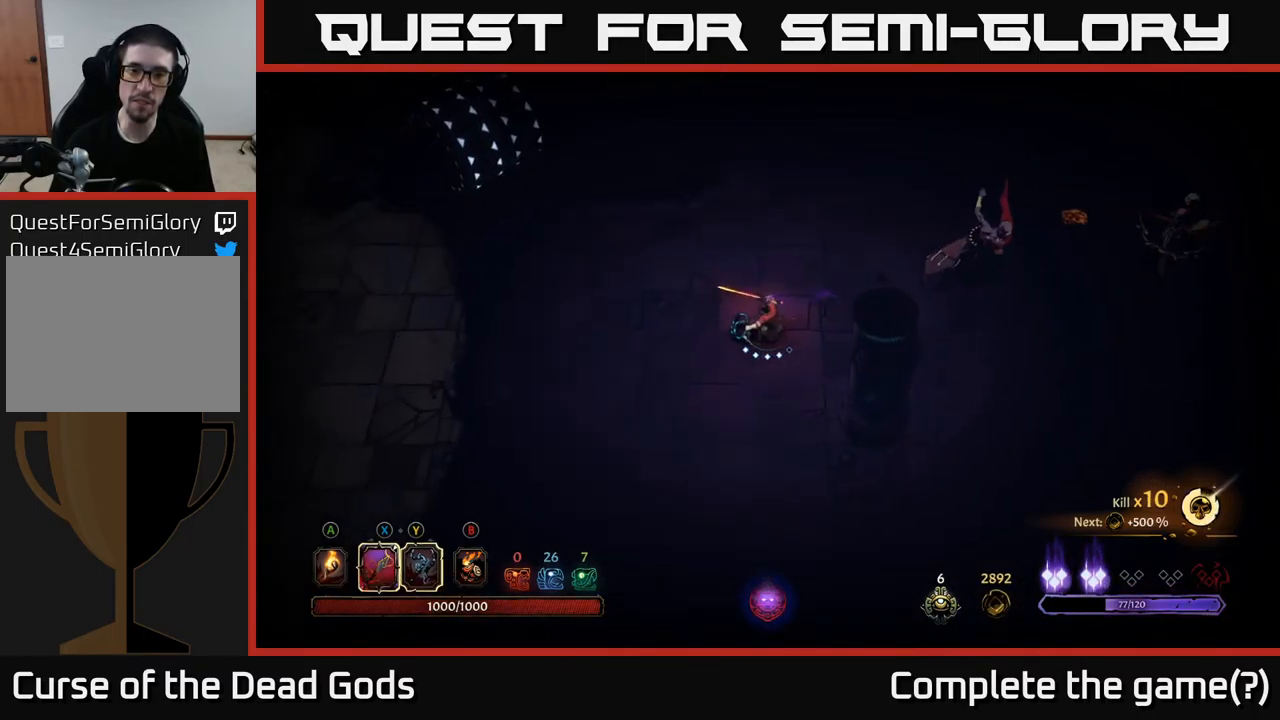
{"buttons": [], "left_stick": "left", "right_stick": "center", "events": [[117, "R2", "down"], [250, "R2", "up"]]}
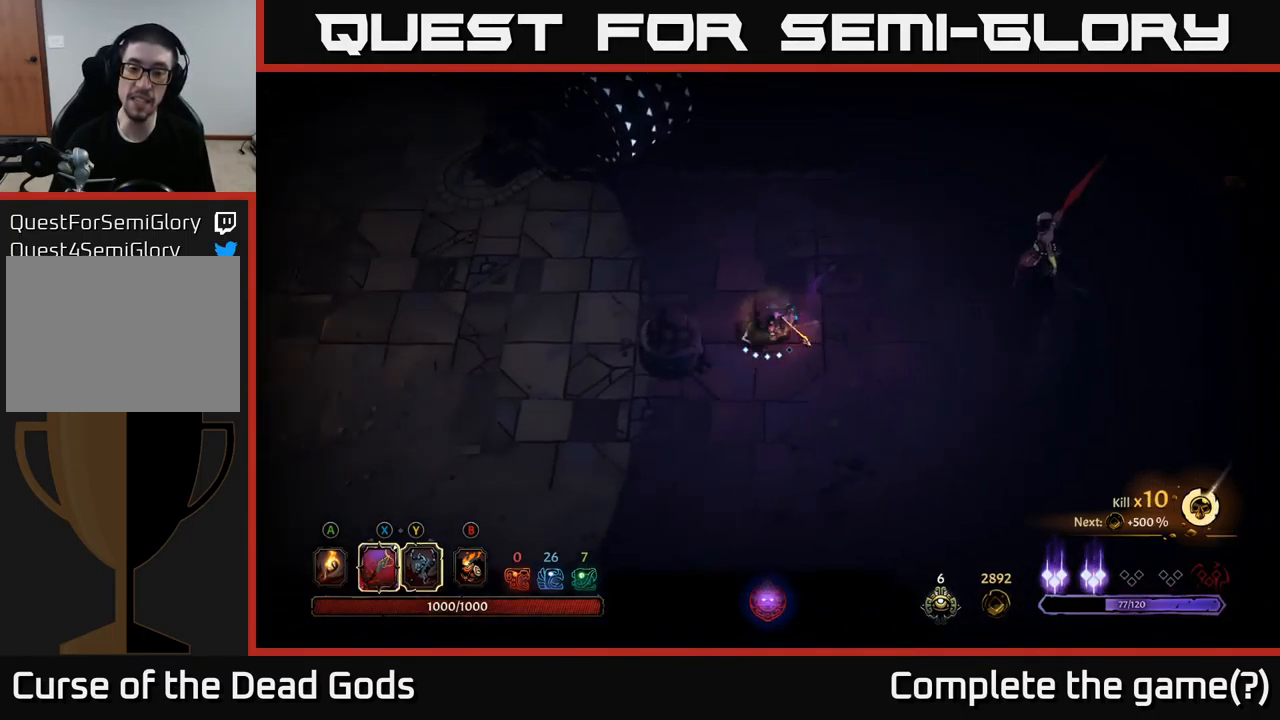
{"buttons": [], "left_stick": "right", "right_stick": "center", "events": [[284, "left_stick", "right"]]}